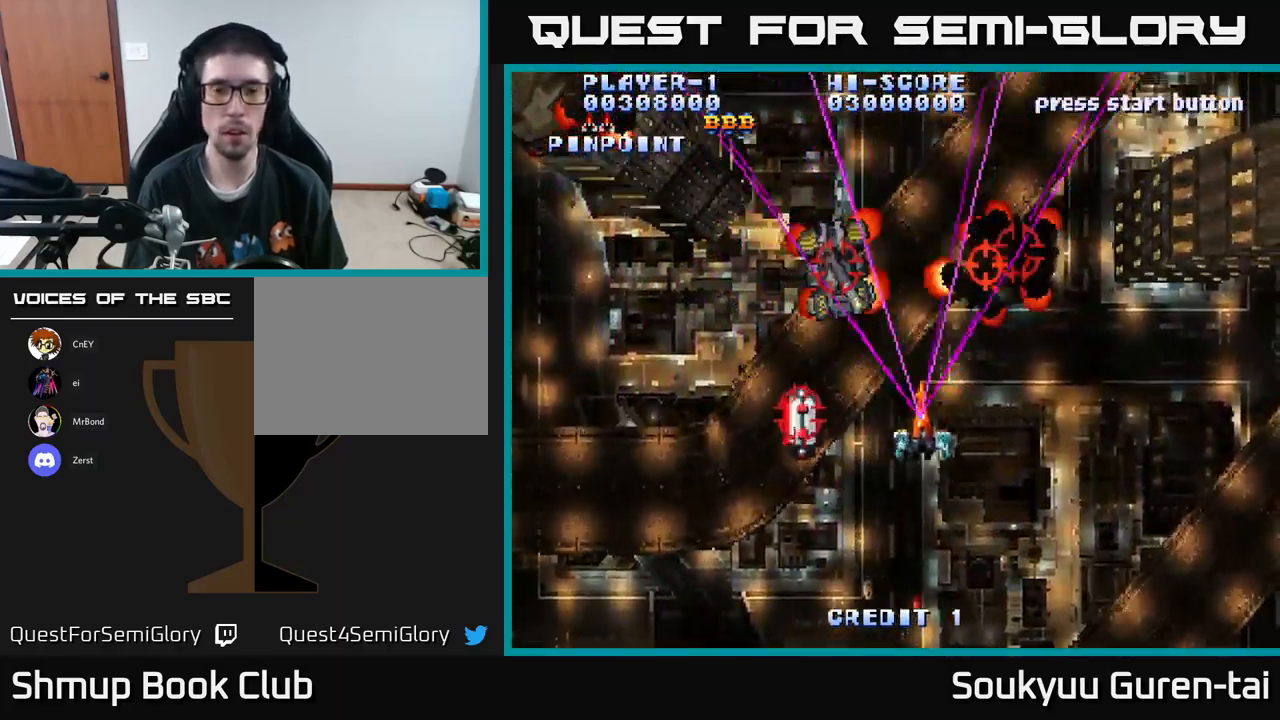
Gameplay with a controller (Xbox layout); each line is a JSON object with the inputs held at the frame after it. "events" lists button and stick changes between this image and that frame as [ms after this image, input, new state], when the widget could be followed in between.
{"buttons": ["A", "DPAD_LEFT"], "left_stick": "center", "right_stick": "center", "events": [[17, "DPAD_LEFT", "down"], [67, "DPAD_UP", "up"], [100, "DPAD_LEFT", "up"], [117, "A", "up"], [150, "A", "down"], [434, "DPAD_LEFT", "down"]]}
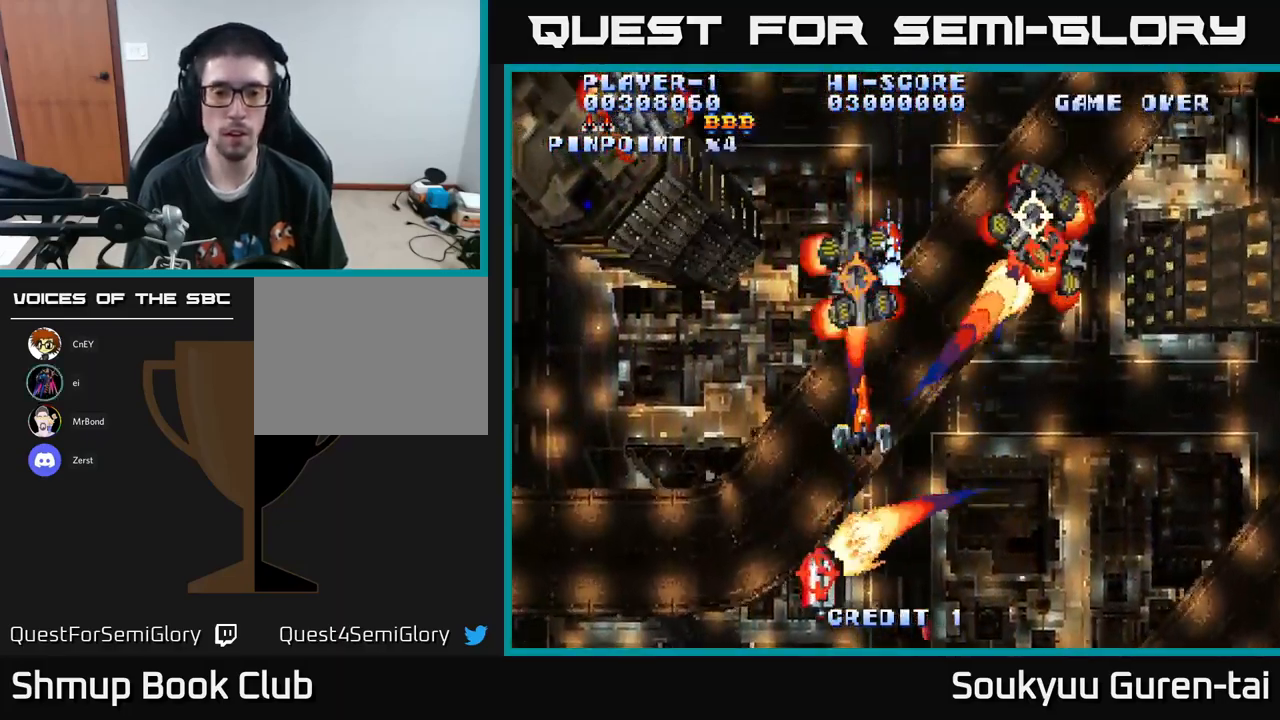
{"buttons": ["A", "DPAD_UP"], "left_stick": "center", "right_stick": "center", "events": [[117, "DPAD_DOWN", "down"], [167, "DPAD_LEFT", "up"], [350, "DPAD_LEFT", "down"], [417, "DPAD_DOWN", "up"], [417, "DPAD_LEFT", "up"], [450, "DPAD_UP", "down"]]}
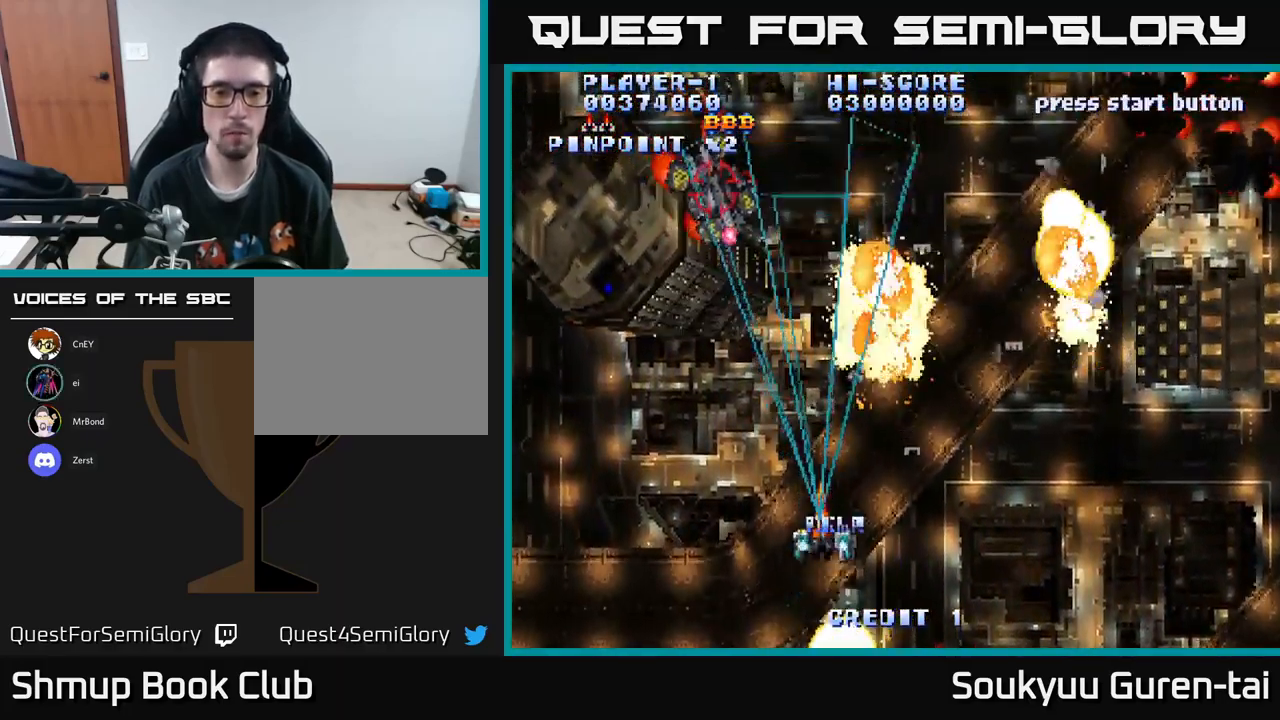
{"buttons": ["A", "DPAD_RIGHT"], "left_stick": "center", "right_stick": "center"}
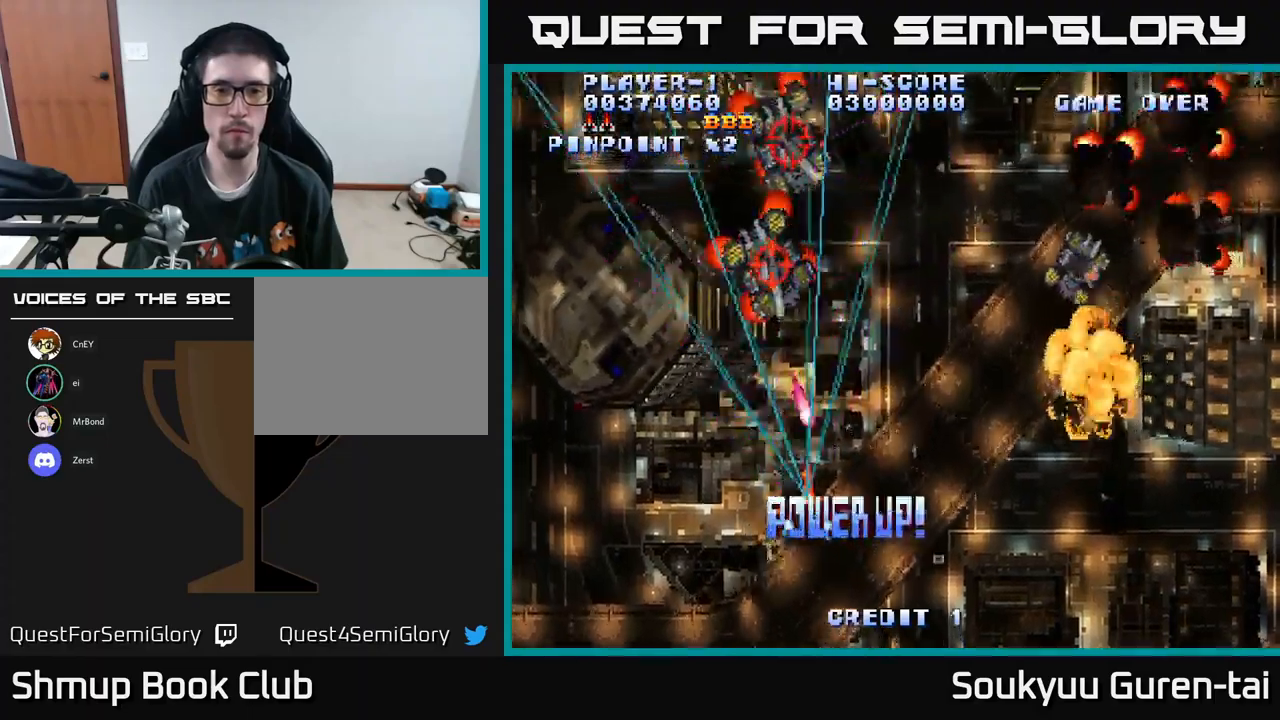
{"buttons": ["A", "DPAD_RIGHT"], "left_stick": "center", "right_stick": "center", "events": []}
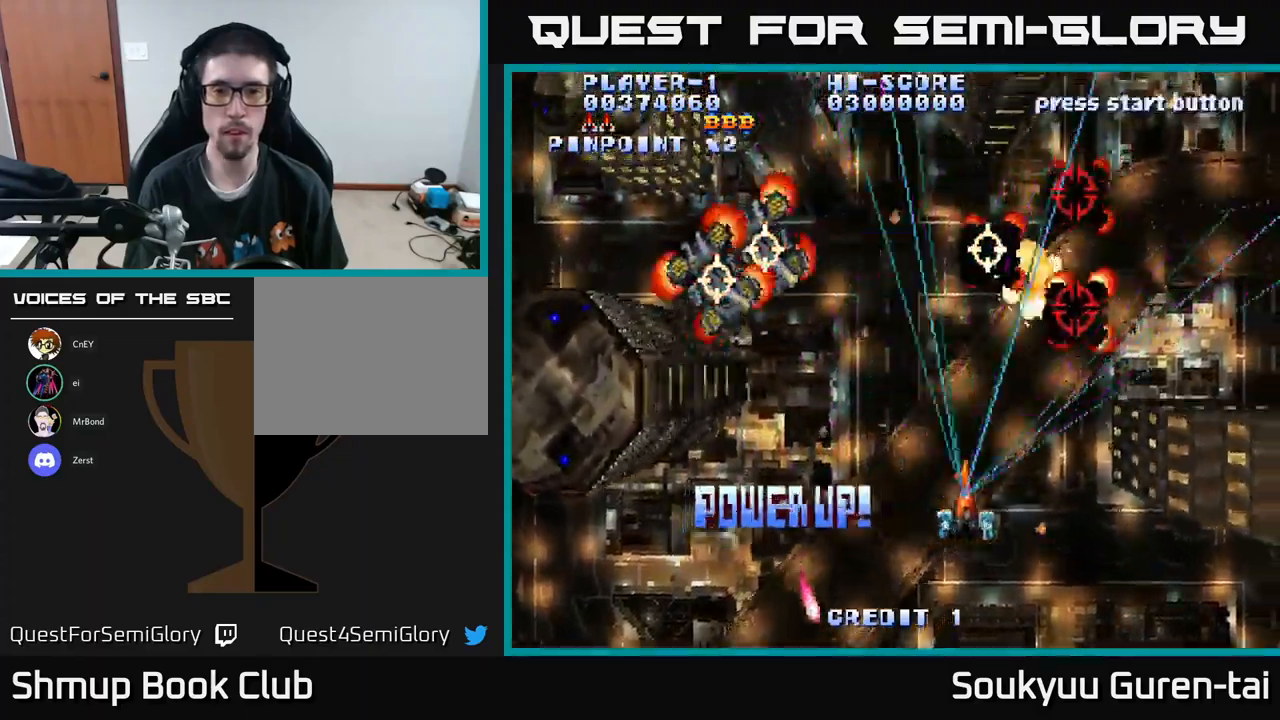
{"buttons": ["A", "DPAD_LEFT"], "left_stick": "center", "right_stick": "center"}
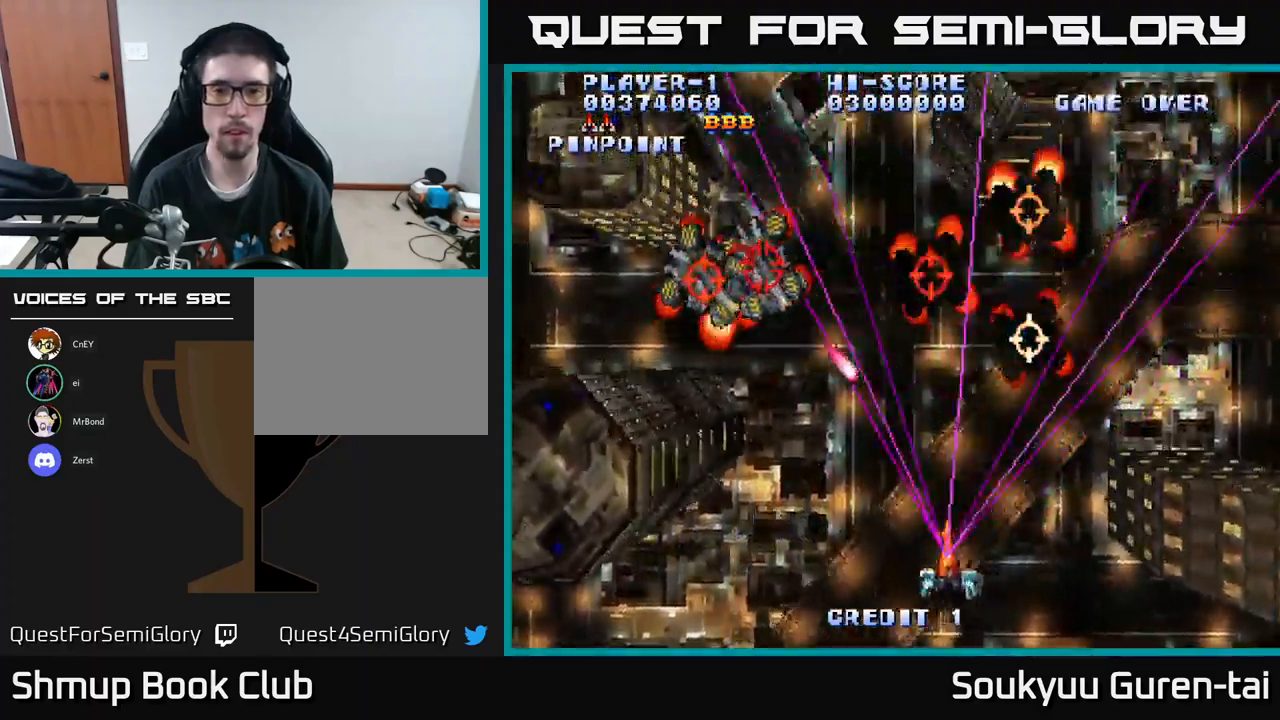
{"buttons": ["A", "DPAD_UP", "DPAD_LEFT"], "left_stick": "center", "right_stick": "center", "events": [[300, "DPAD_UP", "down"]]}
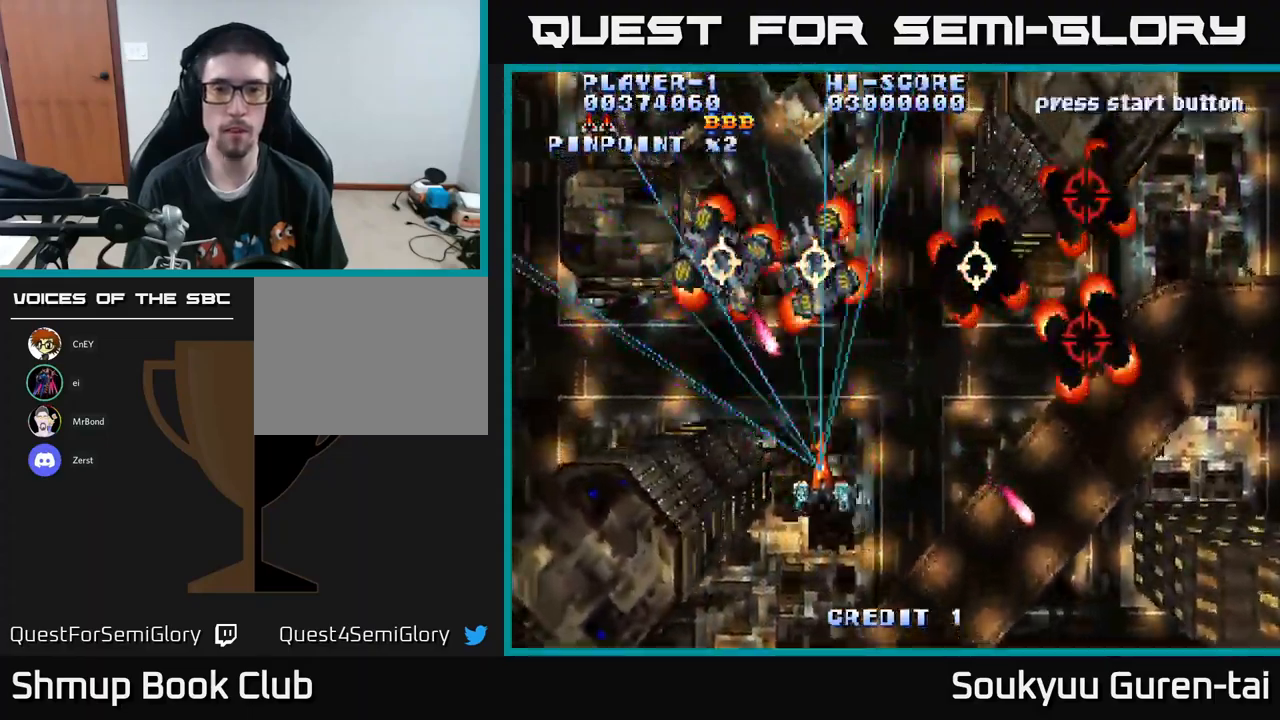
{"buttons": ["A", "DPAD_RIGHT"], "left_stick": "center", "right_stick": "center", "events": [[67, "DPAD_LEFT", "up"], [67, "DPAD_UP", "up"], [83, "DPAD_RIGHT", "down"]]}
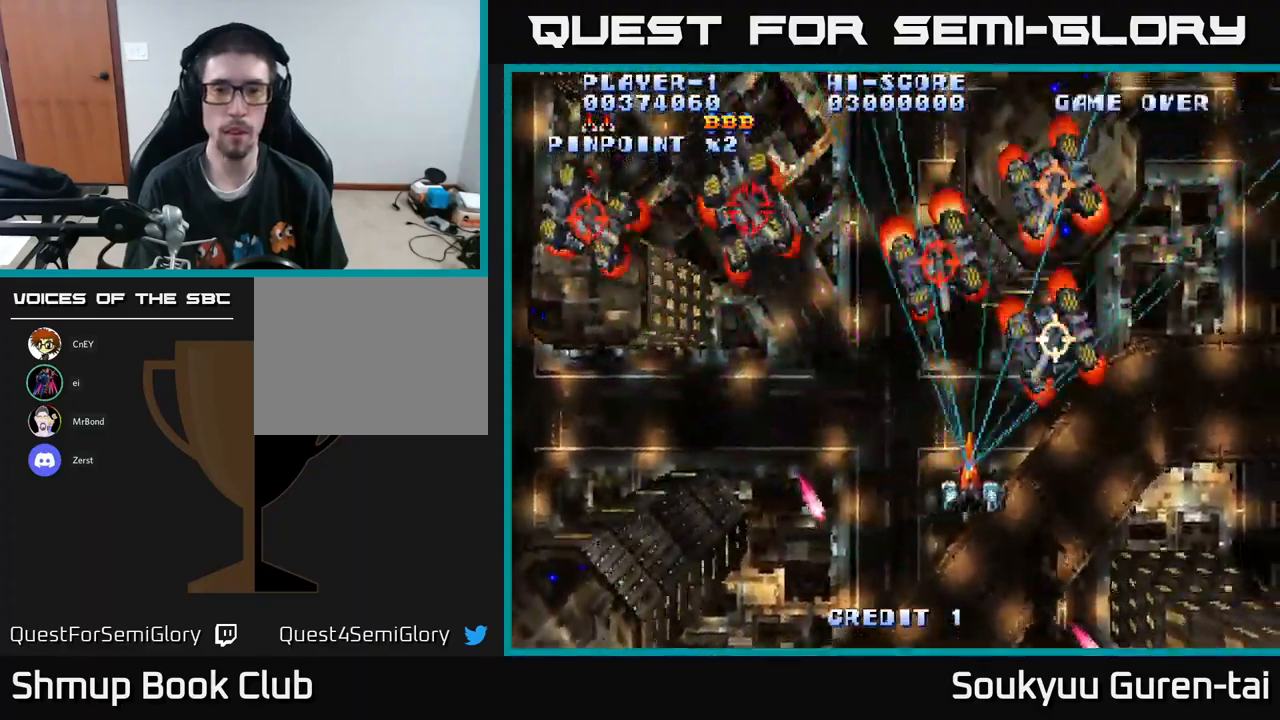
{"buttons": ["A", "DPAD_LEFT"], "left_stick": "center", "right_stick": "center", "events": [[33, "DPAD_DOWN", "down"], [83, "A", "up"], [83, "DPAD_RIGHT", "up"], [133, "A", "down"], [133, "DPAD_LEFT", "down"], [167, "DPAD_DOWN", "up"]]}
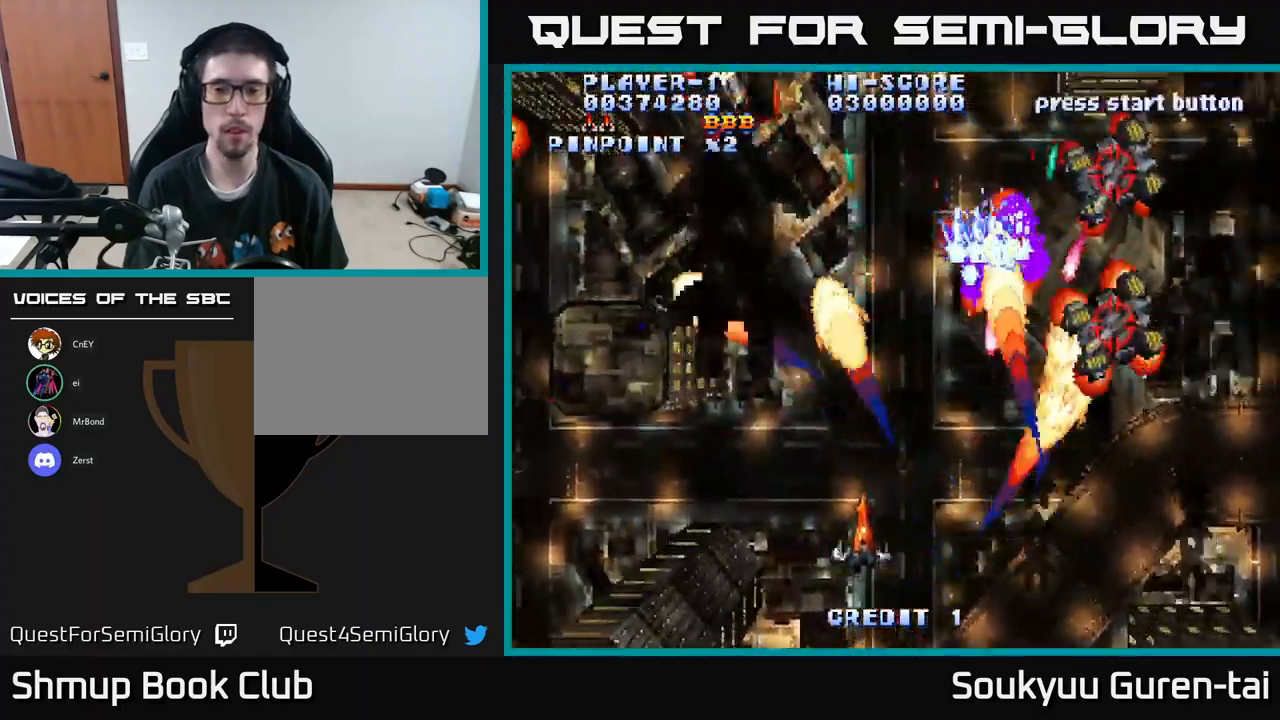
{"buttons": ["A", "DPAD_DOWN", "DPAD_RIGHT"], "left_stick": "center", "right_stick": "center", "events": [[17, "DPAD_LEFT", "up"], [50, "DPAD_RIGHT", "down"], [383, "DPAD_DOWN", "down"]]}
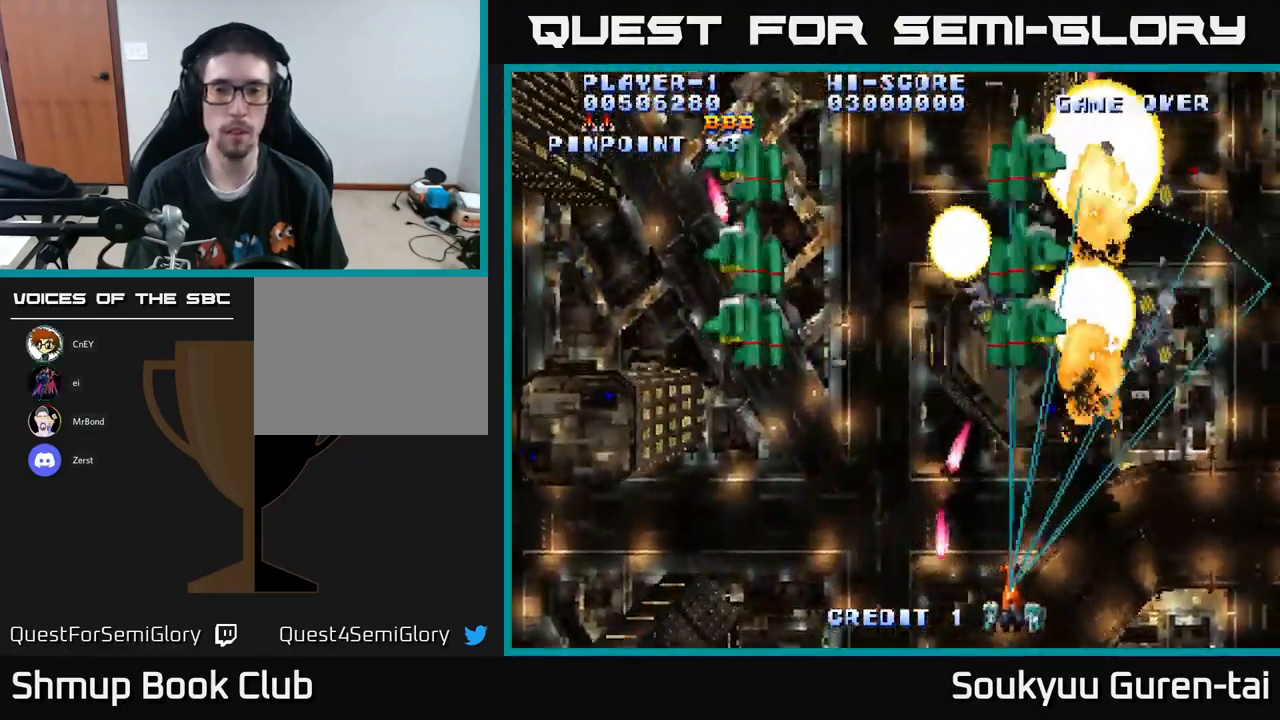
{"buttons": ["A", "DPAD_LEFT"], "left_stick": "center", "right_stick": "center", "events": [[33, "DPAD_DOWN", "up"], [83, "DPAD_UP", "down"], [100, "DPAD_RIGHT", "up"], [167, "DPAD_LEFT", "down"], [333, "DPAD_UP", "up"]]}
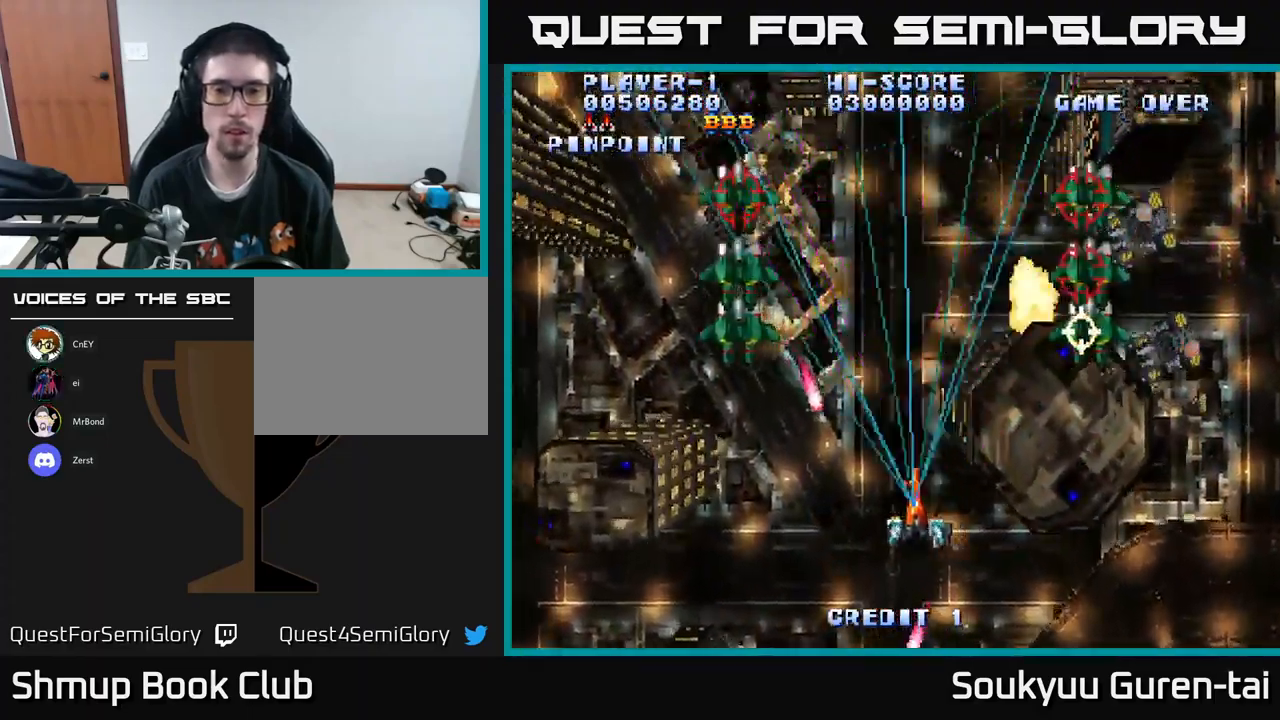
{"buttons": ["DPAD_LEFT"], "left_stick": "center", "right_stick": "center", "events": [[217, "DPAD_DOWN", "down"], [400, "A", "up"], [400, "DPAD_DOWN", "up"]]}
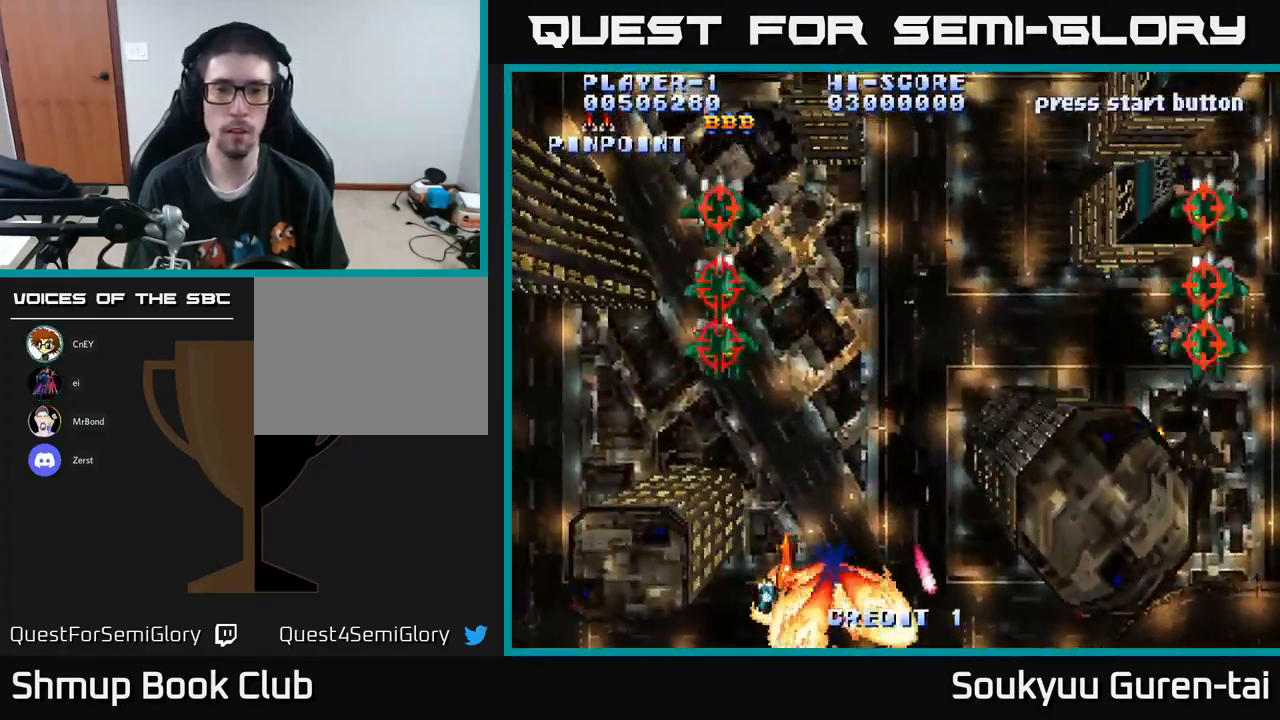
{"buttons": ["DPAD_UP", "DPAD_RIGHT"], "left_stick": "center", "right_stick": "center", "events": [[100, "DPAD_LEFT", "up"], [117, "DPAD_RIGHT", "down"], [483, "DPAD_UP", "down"]]}
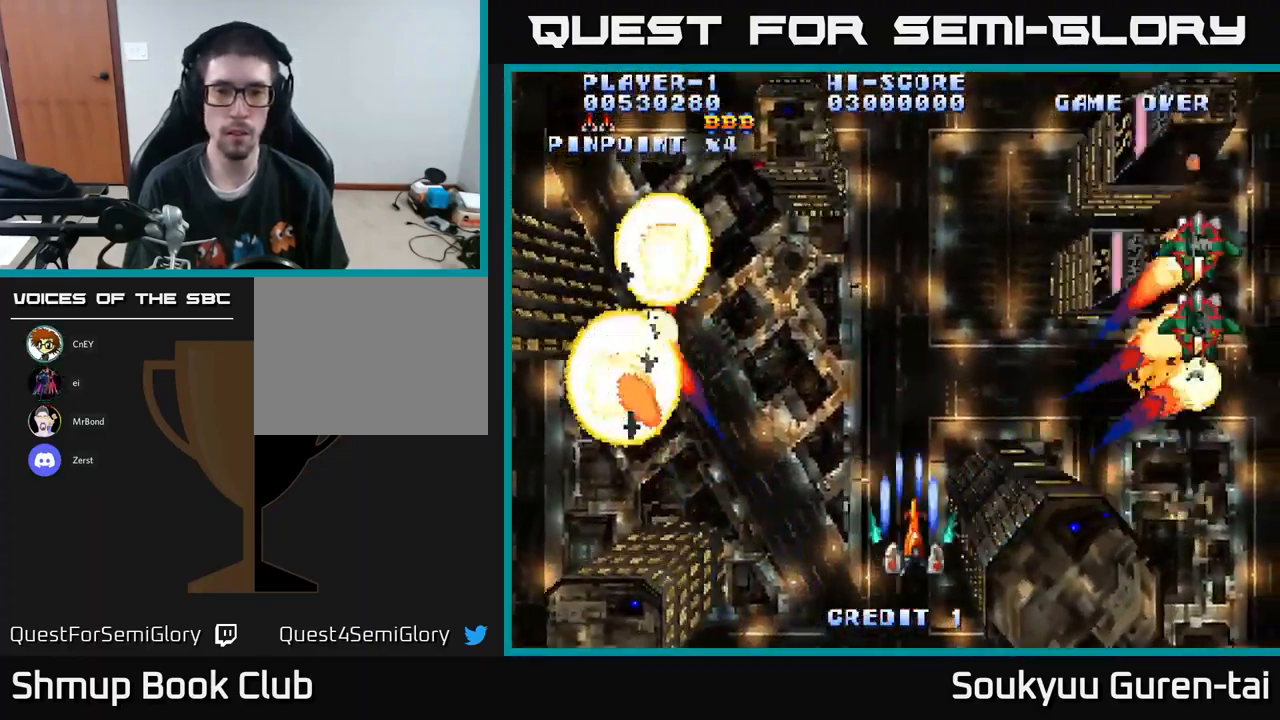
{"buttons": ["A"], "left_stick": "center", "right_stick": "center", "events": [[17, "A", "down"], [67, "DPAD_RIGHT", "up"], [217, "DPAD_RIGHT", "down"], [217, "DPAD_UP", "up"], [333, "DPAD_RIGHT", "up"]]}
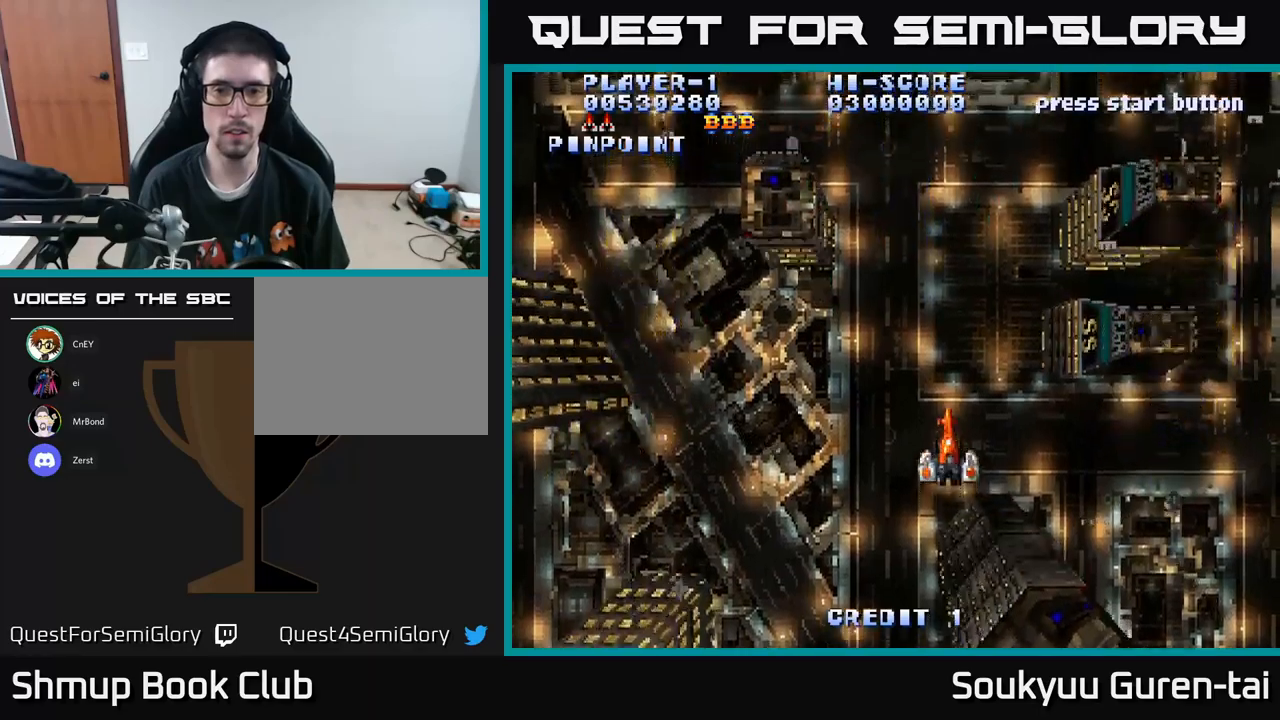
{"buttons": ["A", "DPAD_DOWN", "DPAD_RIGHT"], "left_stick": "center", "right_stick": "center", "events": [[200, "DPAD_DOWN", "down"], [450, "DPAD_RIGHT", "down"]]}
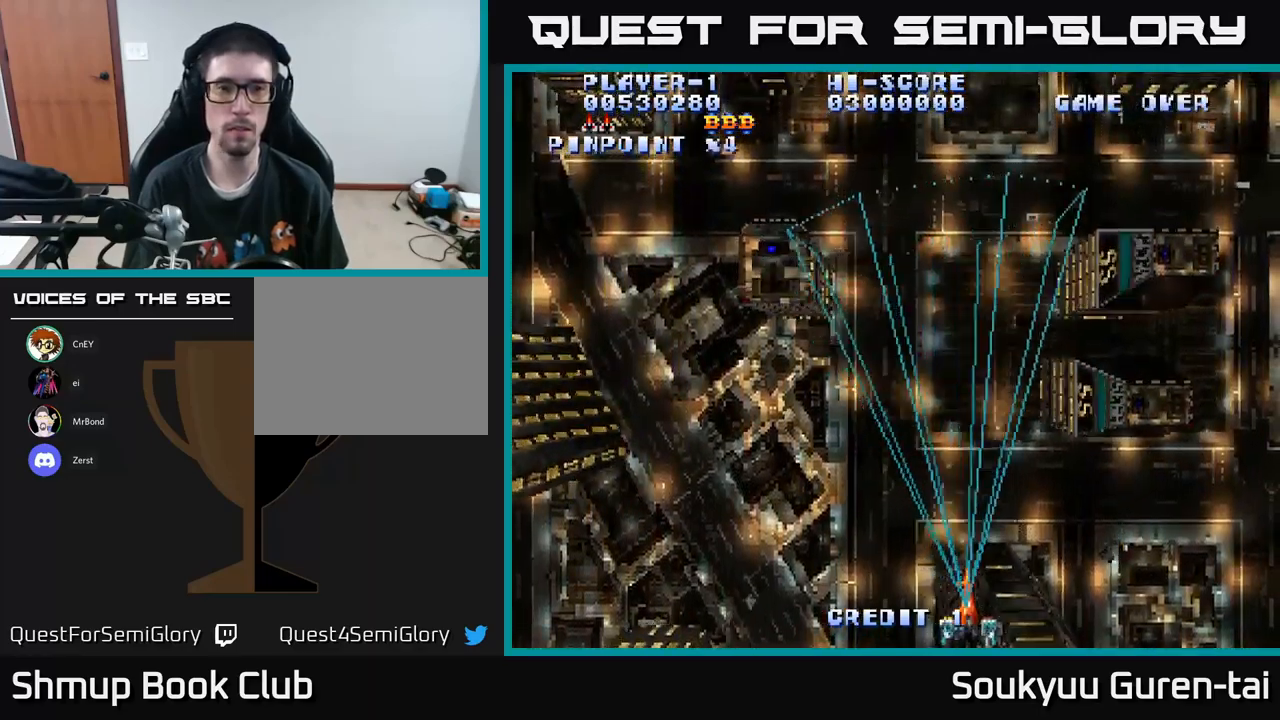
{"buttons": ["A", "DPAD_LEFT"], "left_stick": "center", "right_stick": "center", "events": [[100, "DPAD_DOWN", "up"], [183, "DPAD_RIGHT", "up"], [250, "DPAD_UP", "down"], [267, "DPAD_LEFT", "down"], [500, "DPAD_UP", "up"]]}
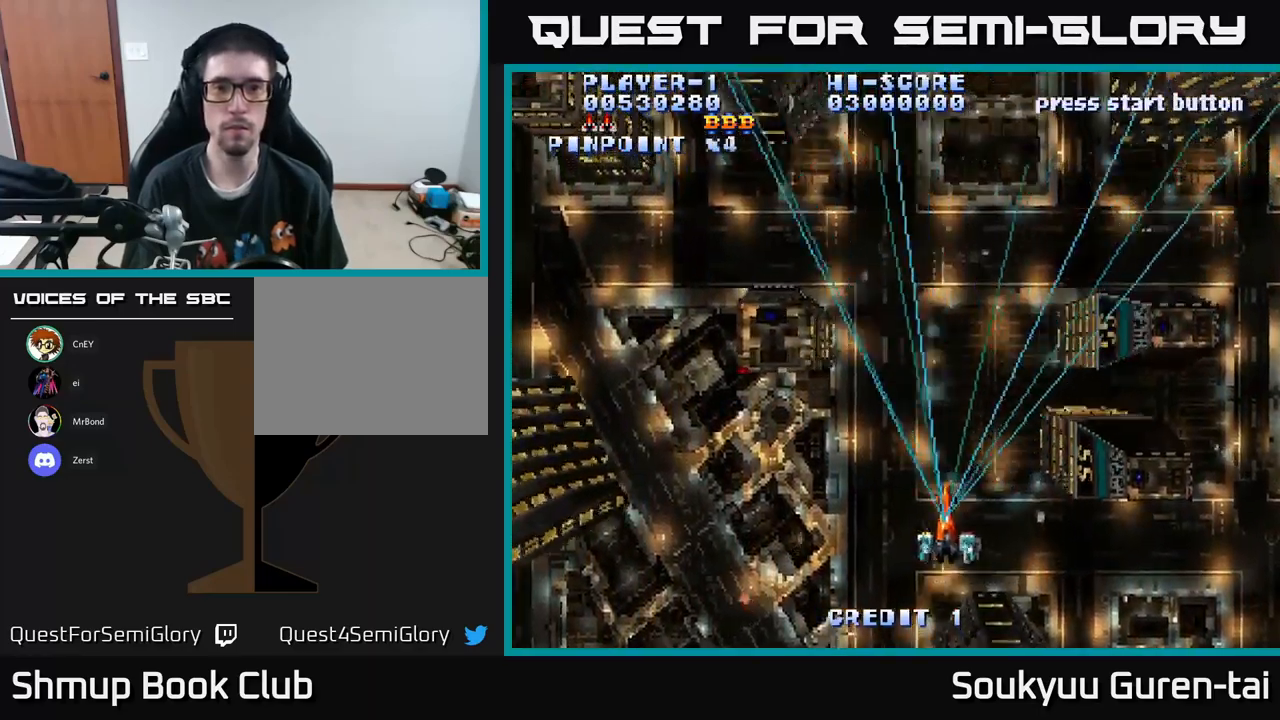
{"buttons": ["A", "DPAD_RIGHT"], "left_stick": "center", "right_stick": "center", "events": [[317, "DPAD_DOWN", "down"], [317, "DPAD_LEFT", "up"], [400, "DPAD_RIGHT", "down"], [433, "DPAD_DOWN", "up"]]}
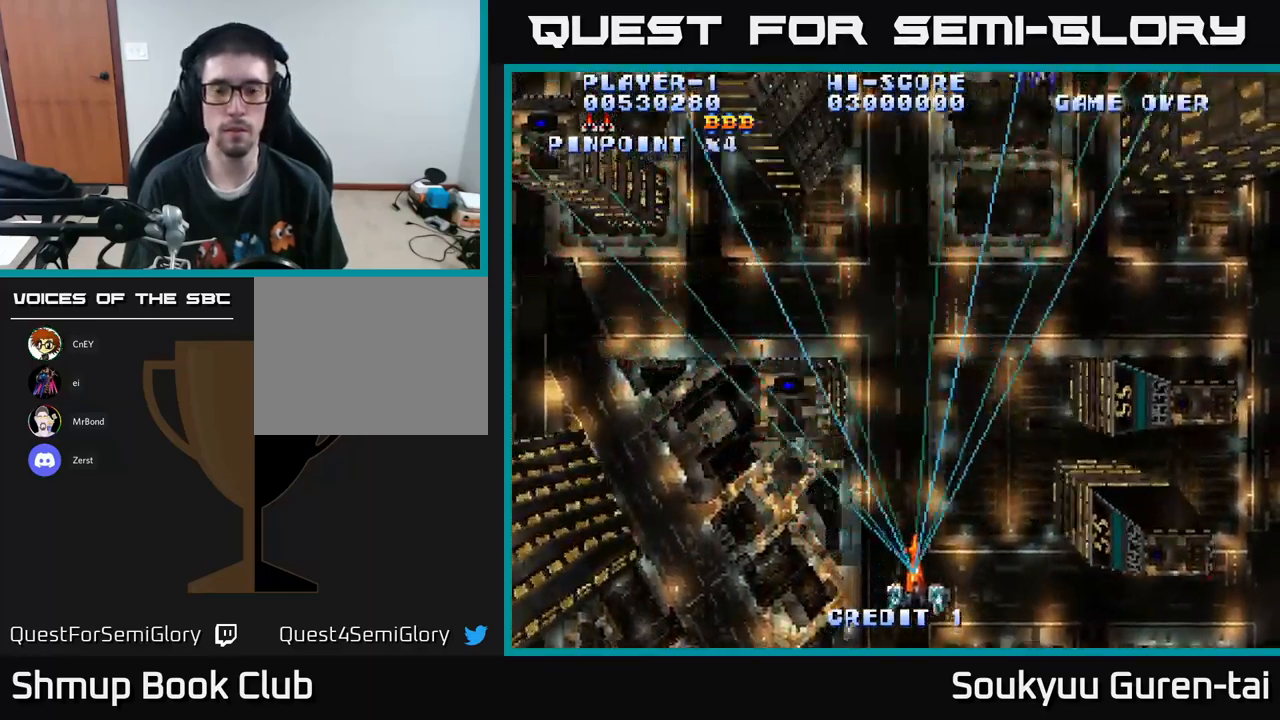
{"buttons": ["A", "DPAD_UP", "DPAD_LEFT"], "left_stick": "center", "right_stick": "center", "events": [[267, "DPAD_RIGHT", "up"], [400, "DPAD_LEFT", "down"], [433, "DPAD_UP", "down"]]}
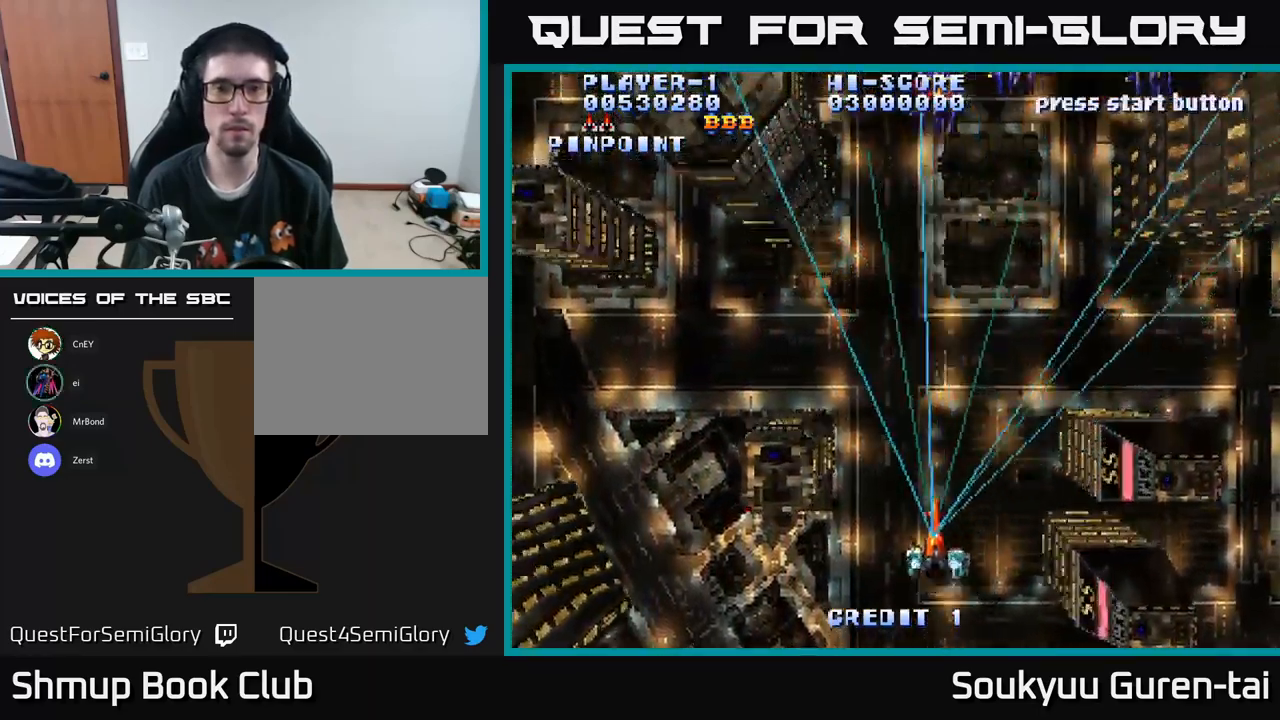
{"buttons": ["A", "DPAD_UP", "DPAD_RIGHT"], "left_stick": "center", "right_stick": "center", "events": [[150, "DPAD_LEFT", "up"], [233, "DPAD_RIGHT", "down"]]}
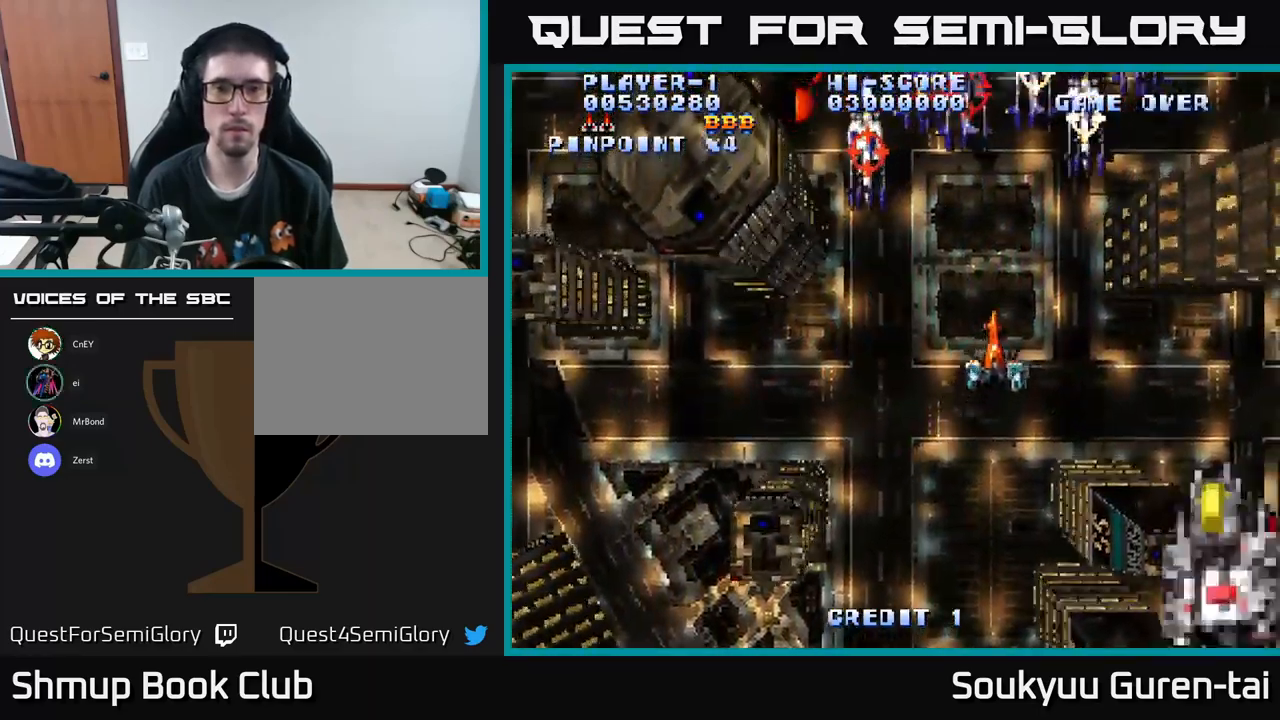
{"buttons": ["A", "DPAD_DOWN", "DPAD_RIGHT"], "left_stick": "center", "right_stick": "center", "events": [[183, "DPAD_RIGHT", "up"], [183, "DPAD_UP", "up"], [217, "DPAD_DOWN", "down"], [250, "A", "up"], [317, "A", "down"], [367, "DPAD_RIGHT", "down"]]}
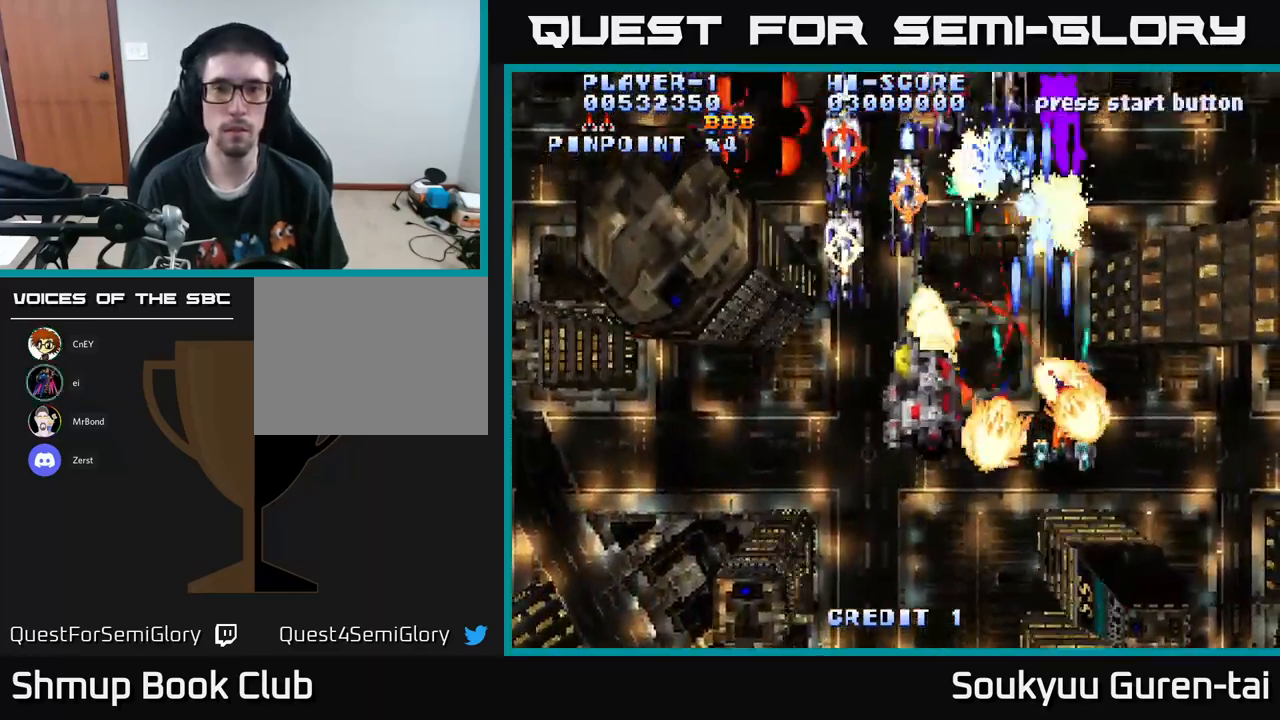
{"buttons": ["A", "DPAD_UP", "DPAD_LEFT"], "left_stick": "center", "right_stick": "center", "events": [[167, "DPAD_RIGHT", "up"], [317, "DPAD_LEFT", "down"], [367, "DPAD_DOWN", "up"], [500, "DPAD_UP", "down"]]}
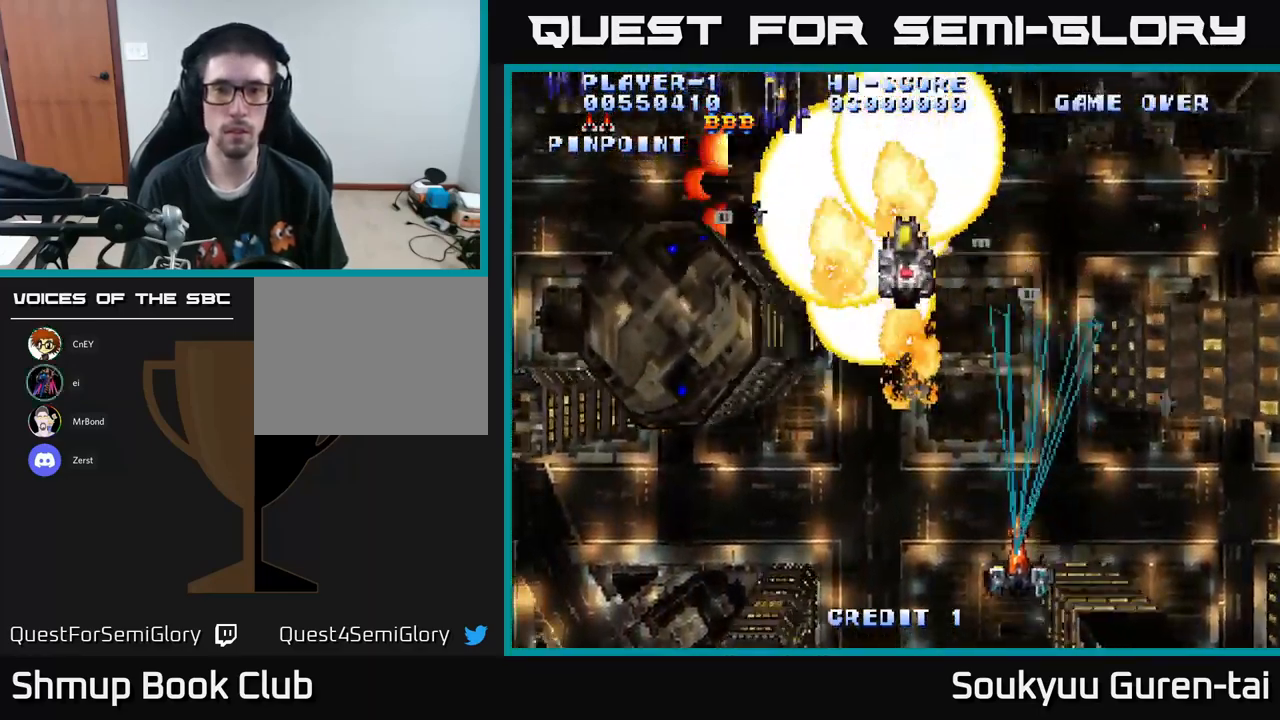
{"buttons": ["A", "DPAD_UP", "DPAD_LEFT"], "left_stick": "center", "right_stick": "center", "events": [[117, "DPAD_UP", "up"], [200, "DPAD_UP", "down"]]}
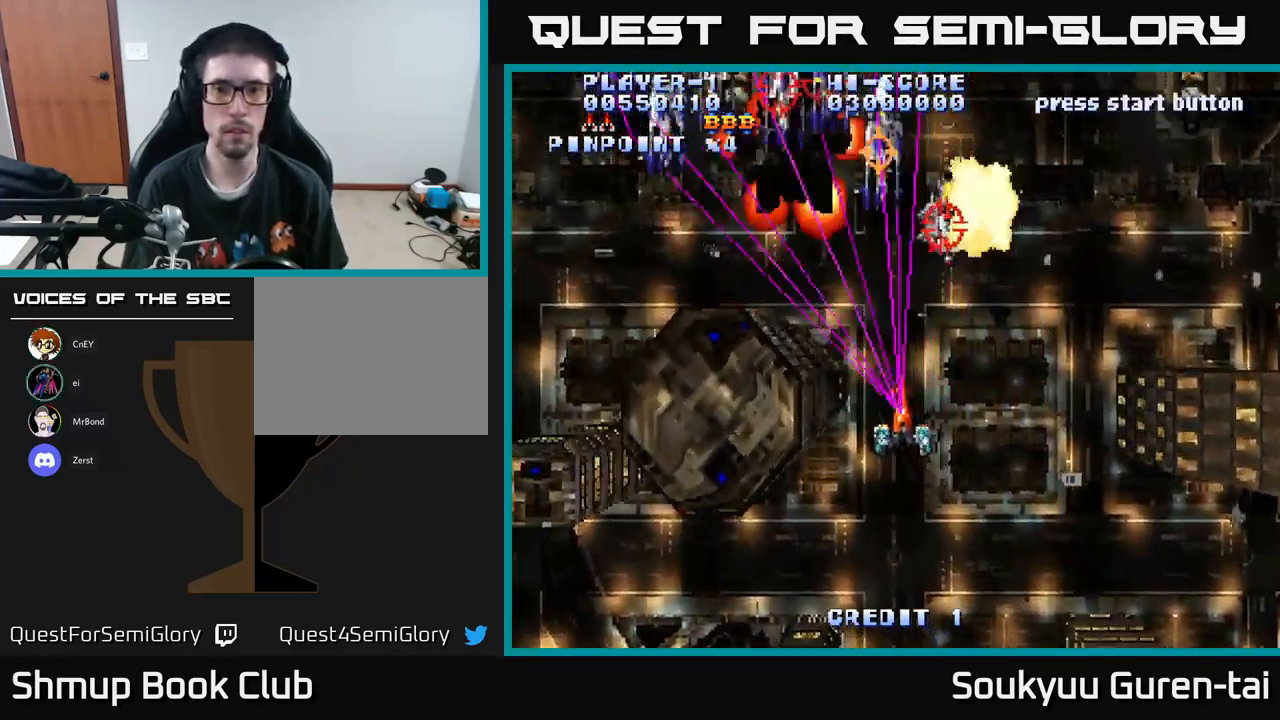
{"buttons": ["A", "DPAD_DOWN", "DPAD_LEFT"], "left_stick": "center", "right_stick": "center", "events": [[150, "DPAD_UP", "up"], [450, "A", "up"], [500, "A", "down"], [500, "DPAD_DOWN", "down"]]}
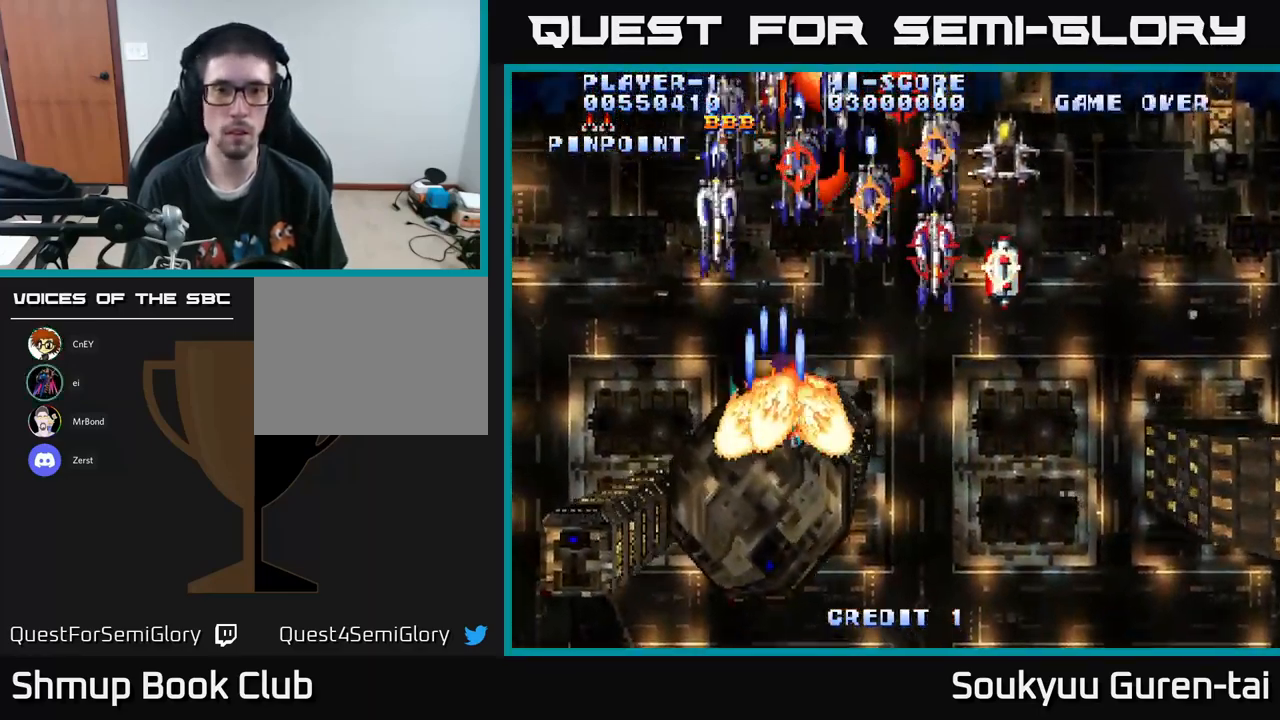
{"buttons": ["A", "DPAD_RIGHT"], "left_stick": "center", "right_stick": "center", "events": [[17, "DPAD_LEFT", "up"], [167, "DPAD_LEFT", "down"], [217, "DPAD_DOWN", "up"], [267, "A", "up"], [317, "A", "down"], [350, "DPAD_LEFT", "up"], [367, "DPAD_DOWN", "down"], [384, "A", "up"], [384, "DPAD_RIGHT", "down"], [450, "A", "down"], [484, "DPAD_DOWN", "up"]]}
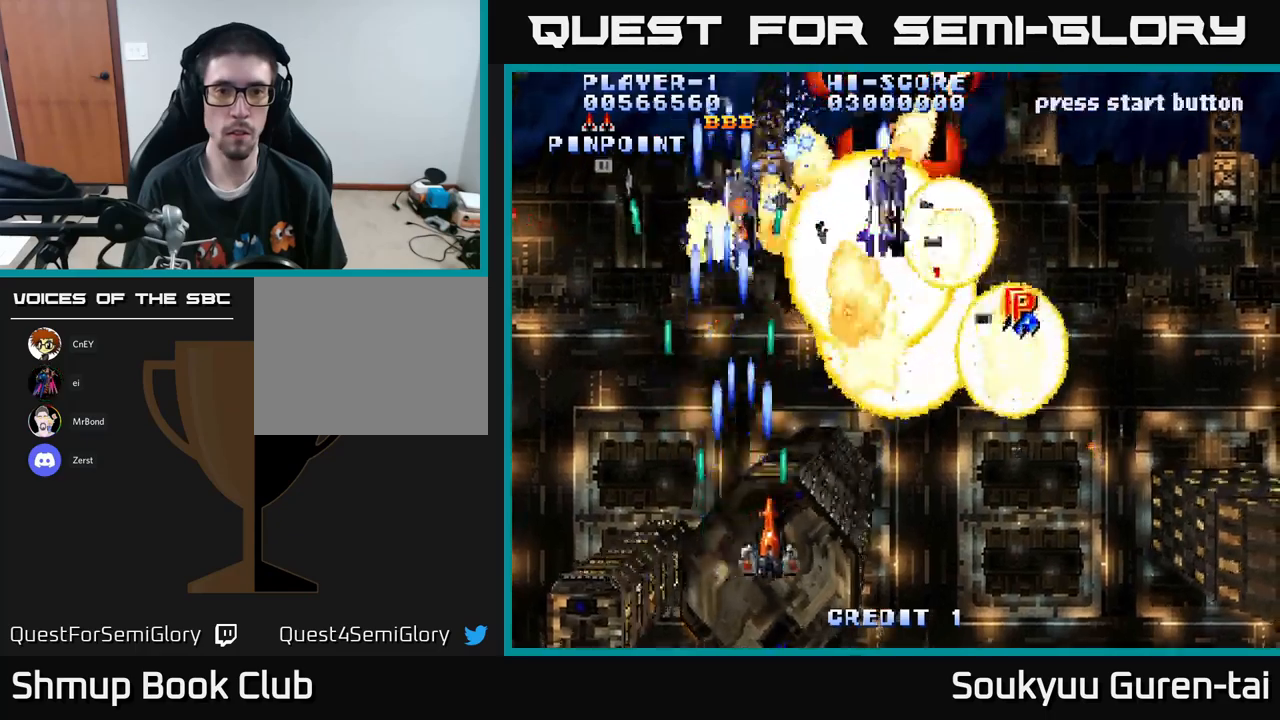
{"buttons": ["A", "DPAD_UP", "DPAD_RIGHT"], "left_stick": "center", "right_stick": "center", "events": [[17, "A", "up"], [84, "A", "down"], [134, "A", "up"], [150, "DPAD_DOWN", "down"], [184, "DPAD_DOWN", "up"], [200, "A", "down"], [284, "A", "up"], [350, "A", "down"], [350, "DPAD_UP", "down"]]}
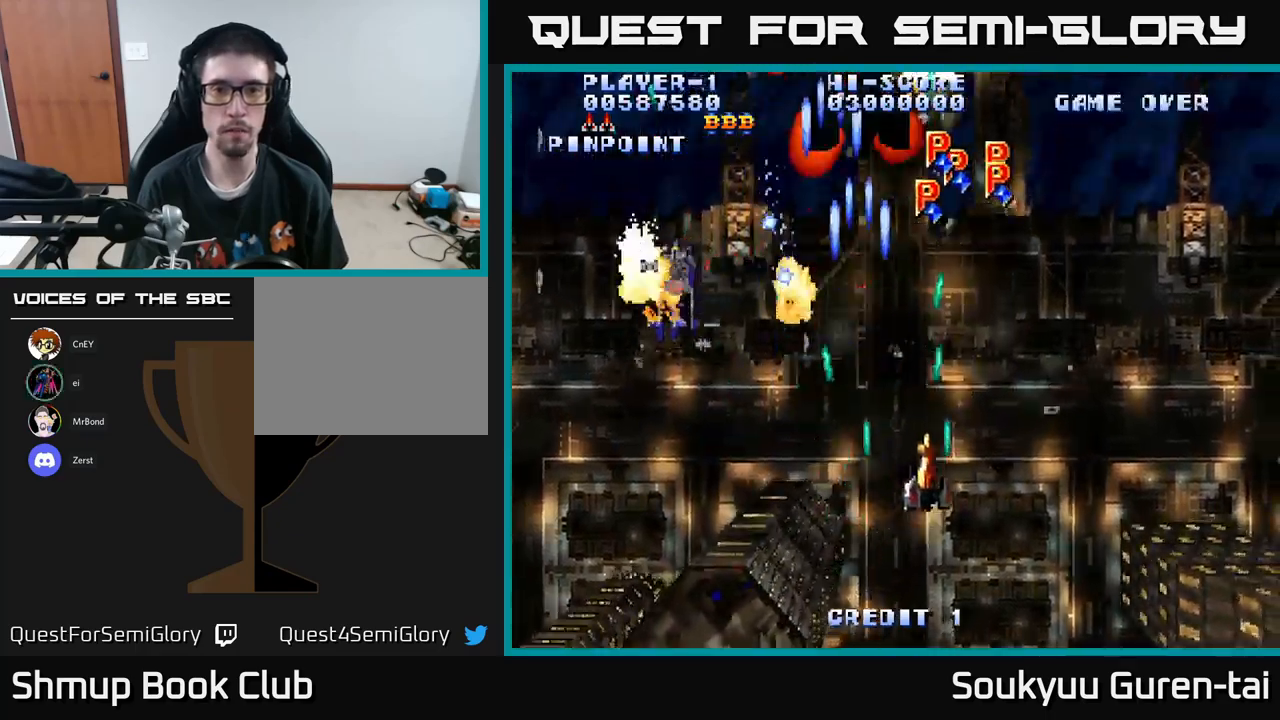
{"buttons": ["A", "DPAD_UP"], "left_stick": "center", "right_stick": "center", "events": [[100, "DPAD_RIGHT", "up"], [334, "DPAD_LEFT", "down"], [467, "DPAD_LEFT", "up"]]}
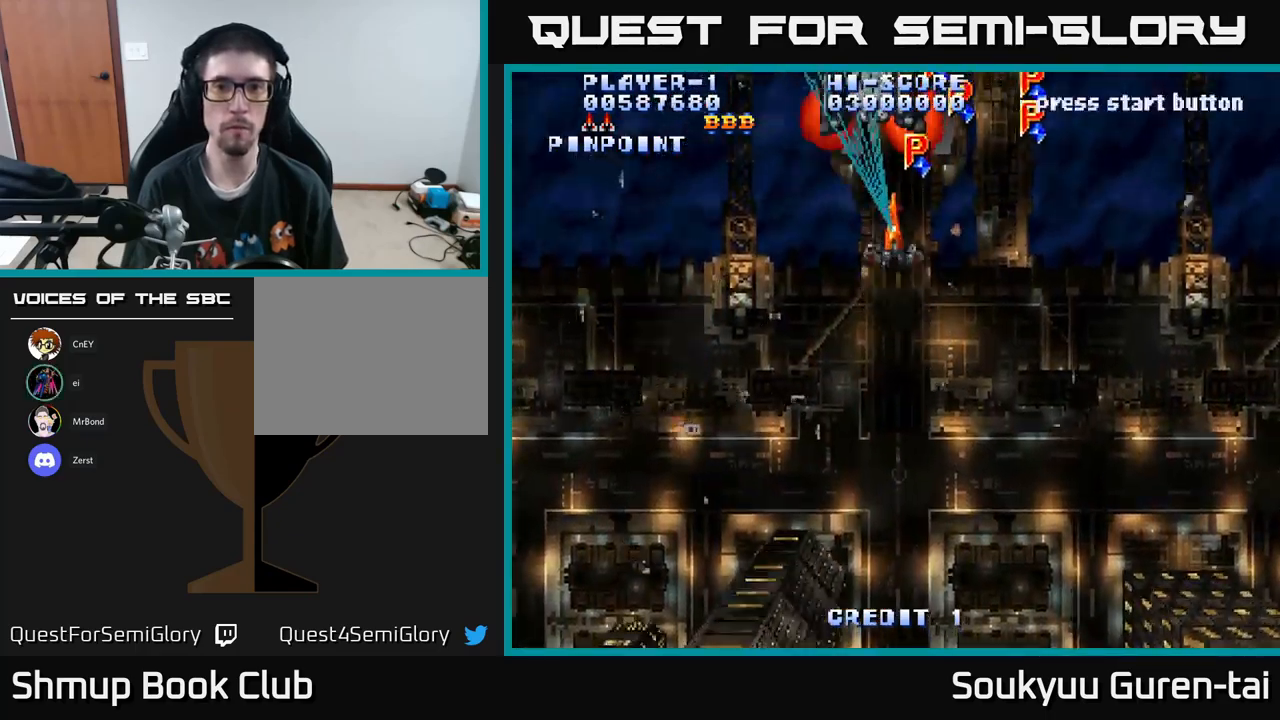
{"buttons": ["DPAD_DOWN", "DPAD_RIGHT"], "left_stick": "center", "right_stick": "center"}
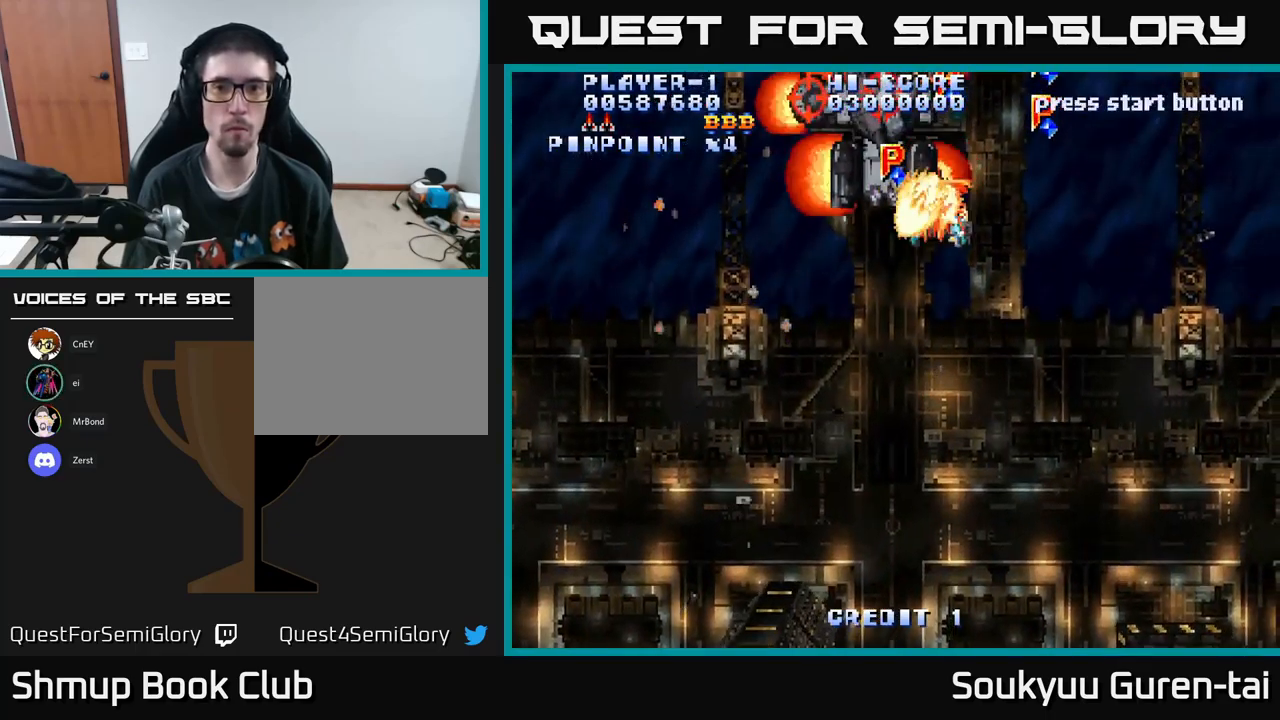
{"buttons": ["A", "DPAD_DOWN", "DPAD_RIGHT"], "left_stick": "center", "right_stick": "center", "events": [[17, "DPAD_RIGHT", "up"], [50, "A", "down"], [134, "A", "up"], [184, "A", "down"], [234, "A", "up"], [284, "DPAD_LEFT", "down"], [300, "A", "down"], [367, "A", "up"], [367, "DPAD_LEFT", "up"], [417, "DPAD_RIGHT", "down"], [450, "A", "down"]]}
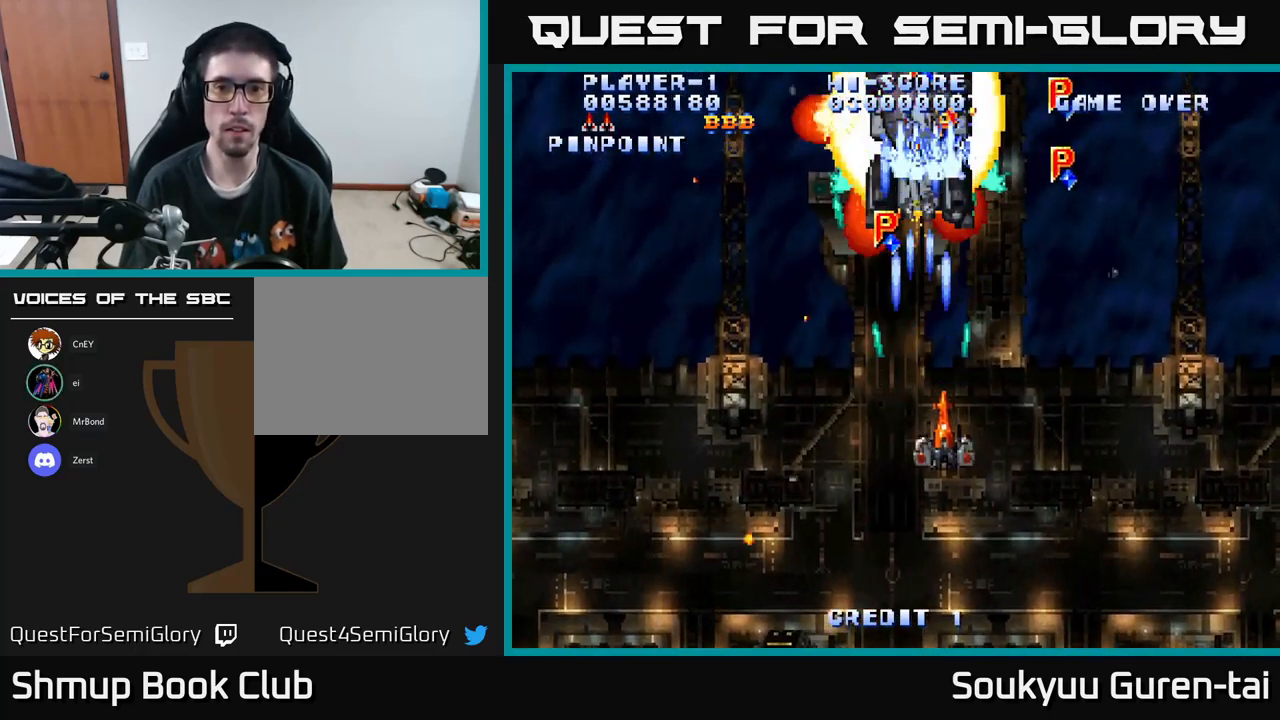
{"buttons": ["A", "DPAD_UP"], "left_stick": "center", "right_stick": "center"}
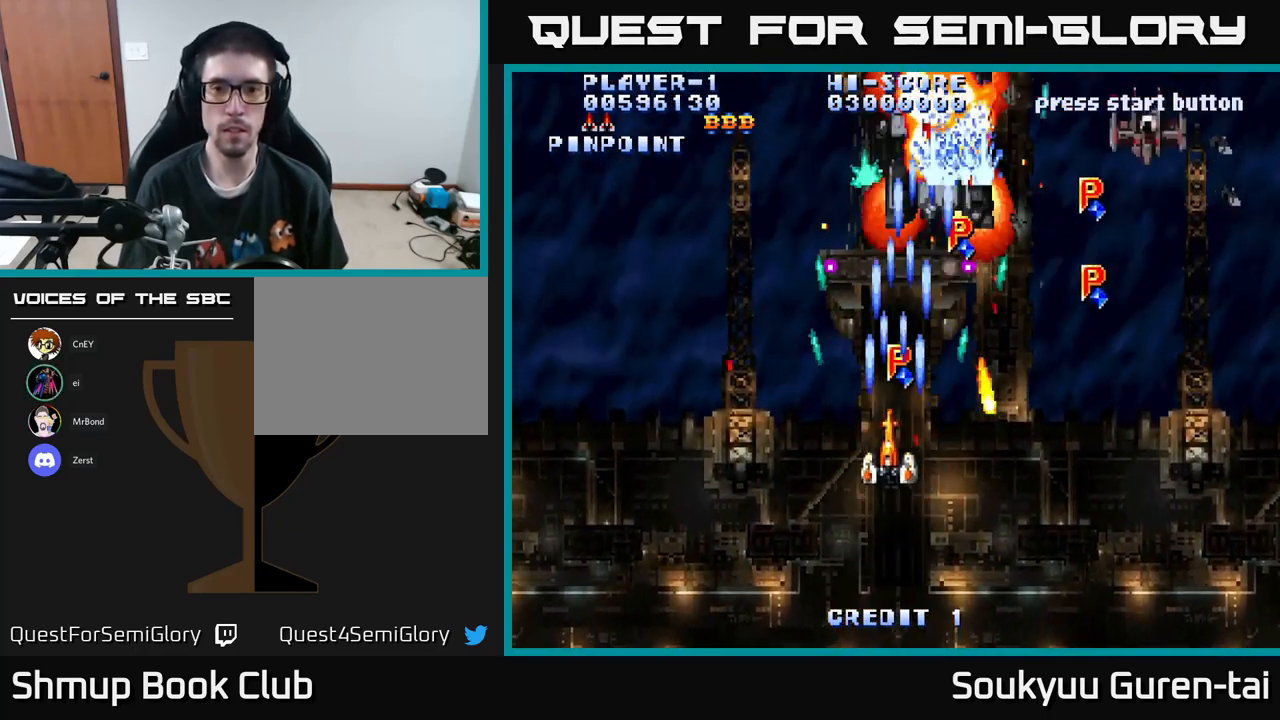
{"buttons": ["A", "DPAD_DOWN", "DPAD_RIGHT"], "left_stick": "center", "right_stick": "center", "events": [[134, "DPAD_UP", "up"], [150, "DPAD_RIGHT", "down"], [350, "DPAD_DOWN", "down"]]}
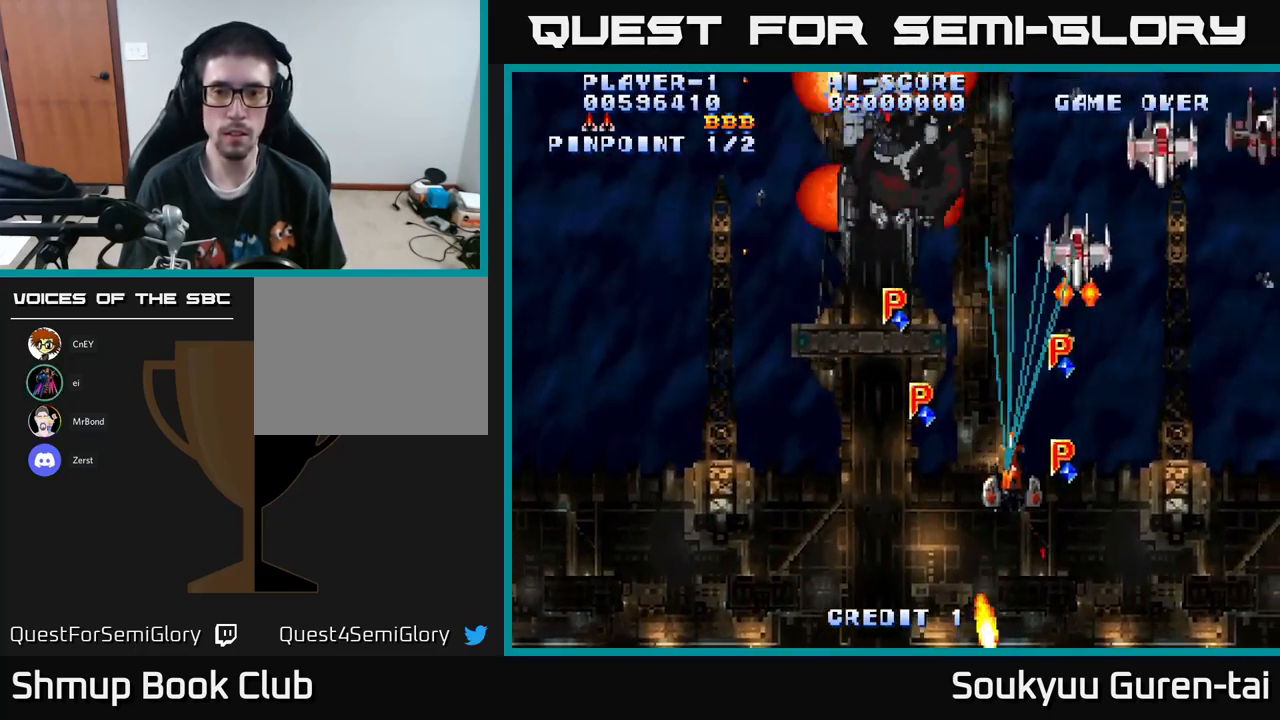
{"buttons": ["DPAD_DOWN", "DPAD_RIGHT"], "left_stick": "center", "right_stick": "center", "events": [[84, "DPAD_DOWN", "up"], [250, "DPAD_UP", "down"], [267, "DPAD_RIGHT", "up"], [334, "DPAD_RIGHT", "down"], [350, "DPAD_UP", "up"], [434, "DPAD_DOWN", "down"], [450, "A", "up"]]}
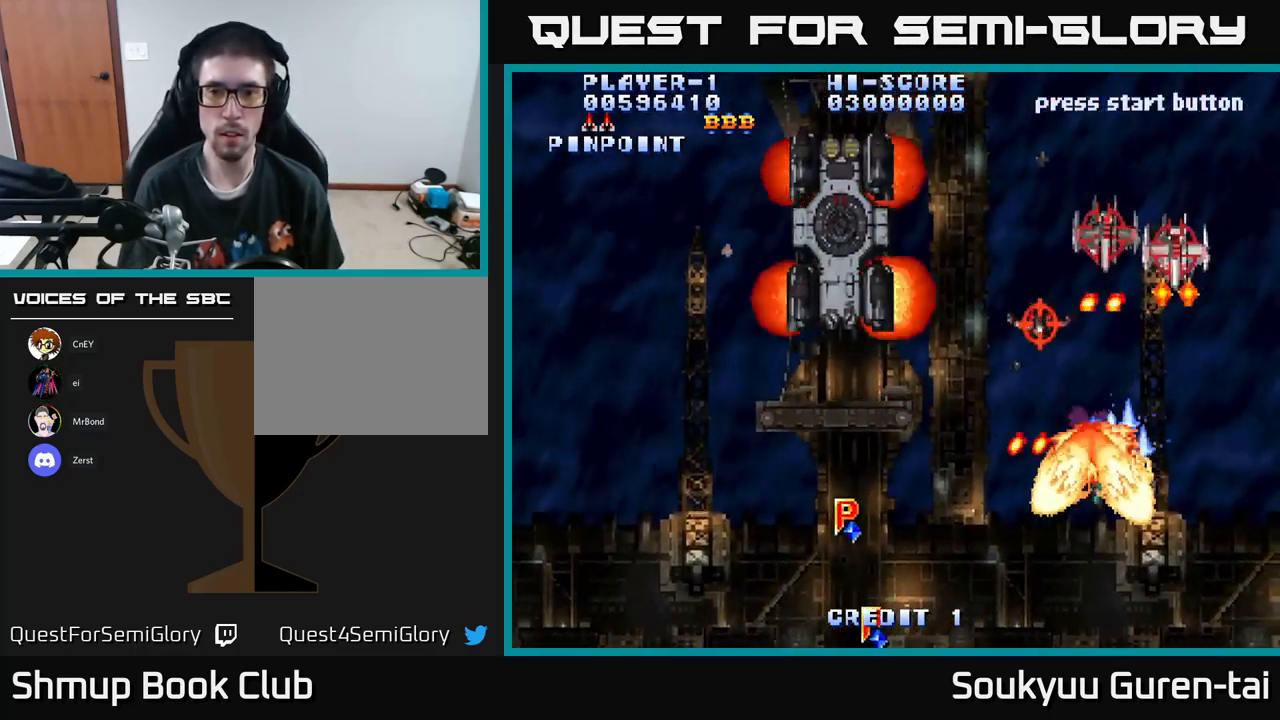
{"buttons": ["A", "DPAD_DOWN", "DPAD_LEFT"], "left_stick": "center", "right_stick": "center", "events": [[17, "A", "down"], [100, "DPAD_DOWN", "up"], [167, "DPAD_RIGHT", "up"], [184, "DPAD_UP", "down"], [200, "DPAD_LEFT", "down"], [234, "DPAD_UP", "up"], [300, "DPAD_DOWN", "down"]]}